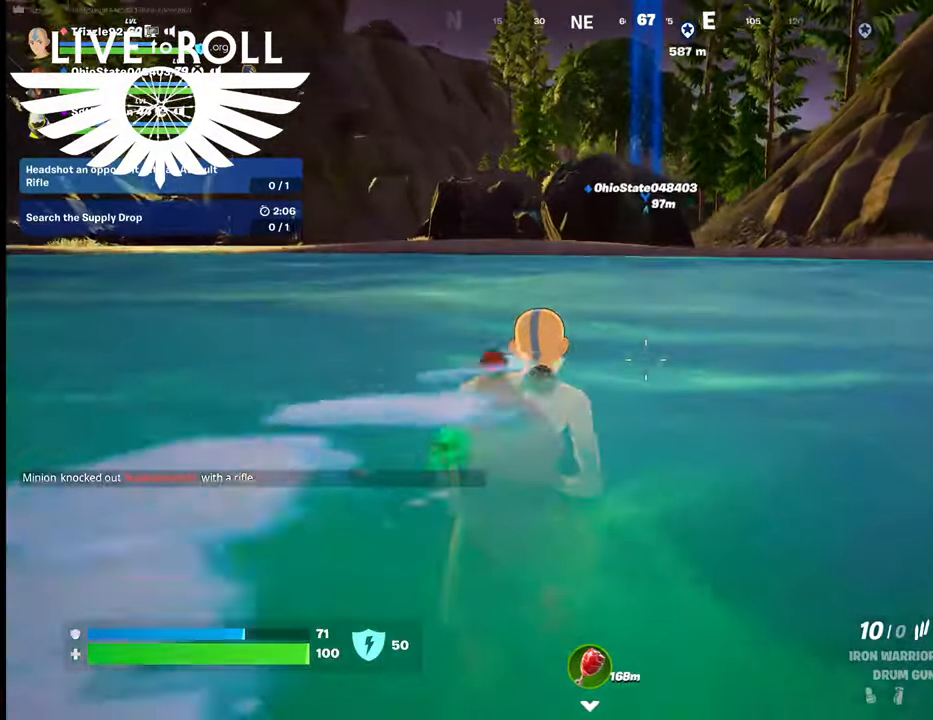
Gameplay with a controller (Xbox layout); each line is a JSON object with the inputs held at the frame after it. "events" lists button and stick changes between this image and that frame as [ms after this image, input, new state], when the widget could be followed in between.
{"buttons": ["A"], "left_stick": "up", "right_stick": "center", "events": [[467, "A", "down"]]}
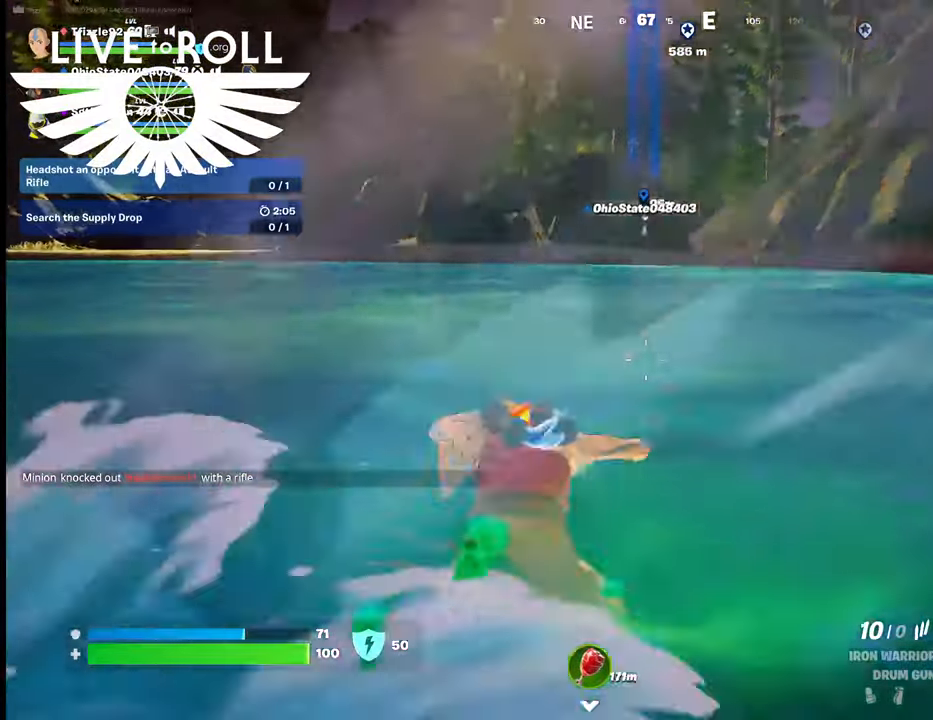
{"buttons": [], "left_stick": "up", "right_stick": "center", "events": [[100, "A", "up"], [300, "A", "down"], [434, "A", "up"]]}
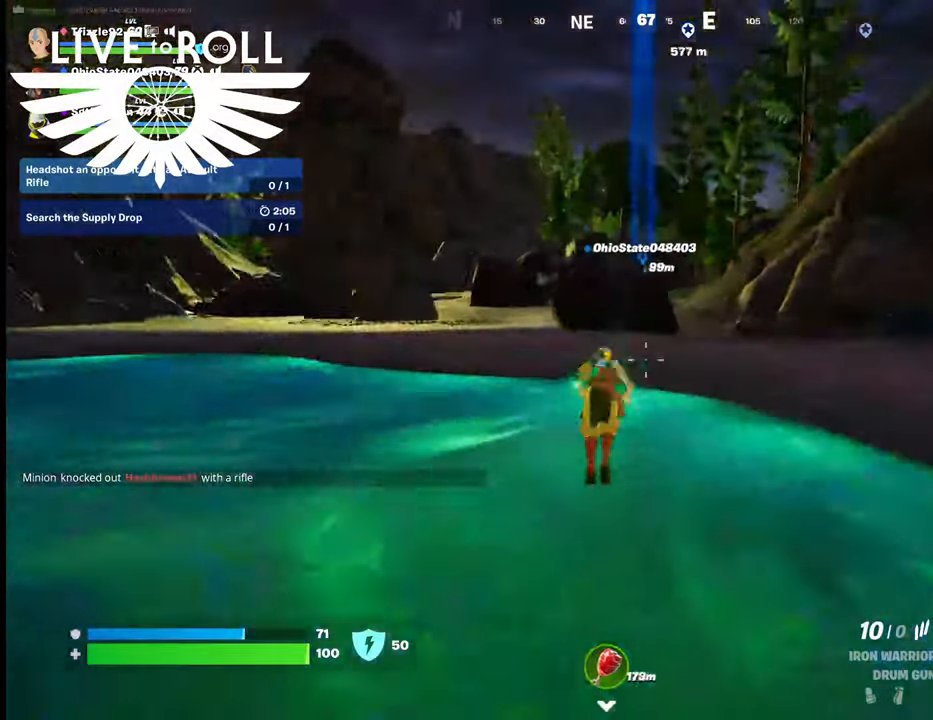
{"buttons": [], "left_stick": "up", "right_stick": "center", "events": []}
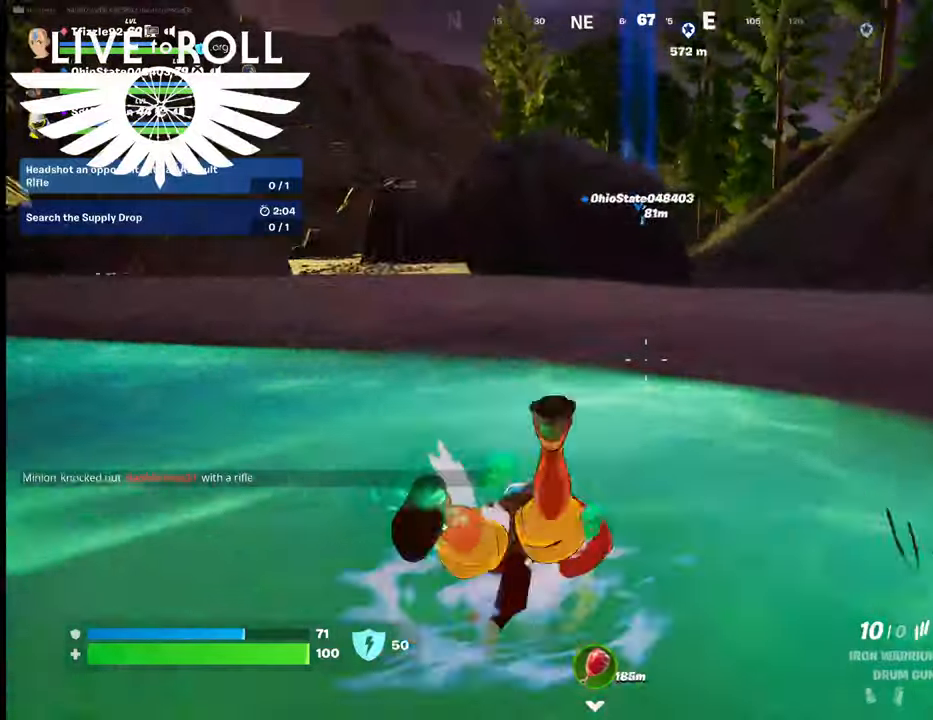
{"buttons": [], "left_stick": "up", "right_stick": "center", "events": [[334, "A", "down"], [467, "A", "up"]]}
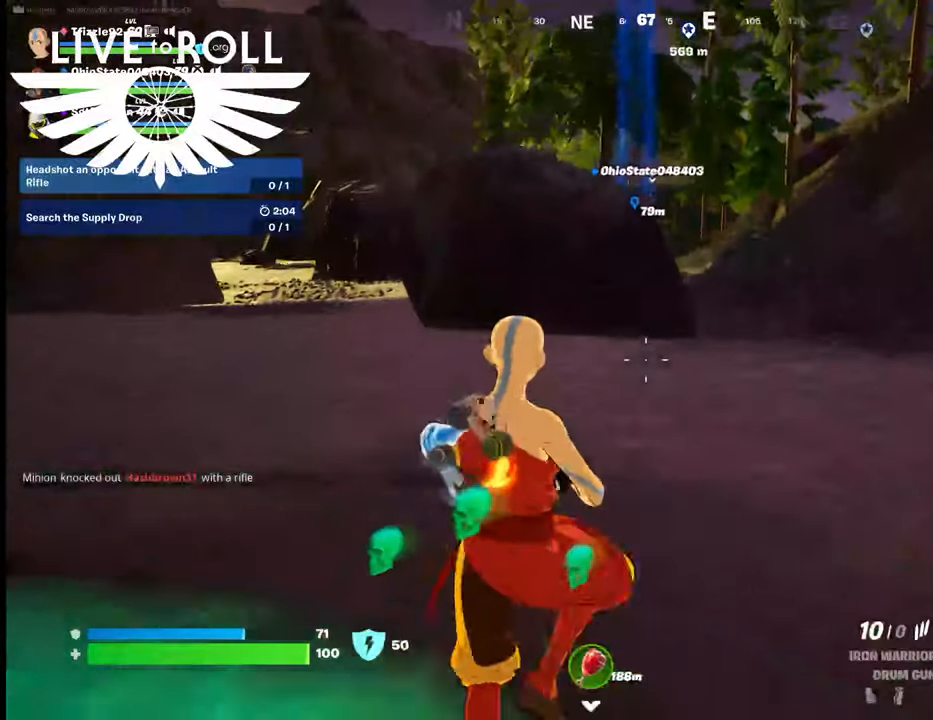
{"buttons": [], "left_stick": "up", "right_stick": "center", "events": [[167, "A", "down"], [267, "A", "up"]]}
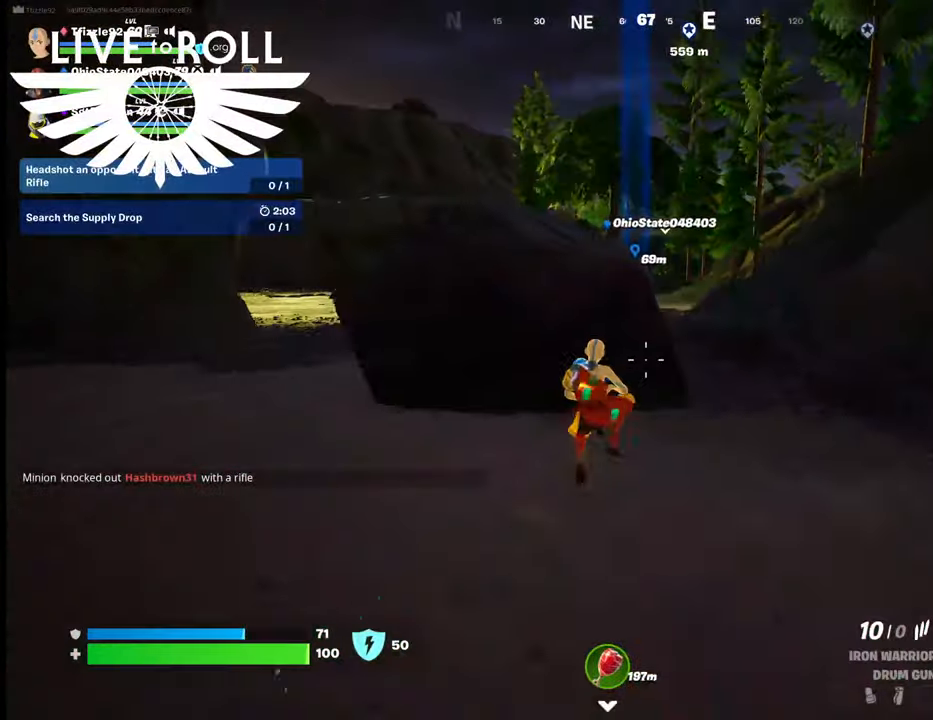
{"buttons": ["A"], "left_stick": "up-right", "right_stick": "center", "events": [[200, "left_stick", "up-right"], [500, "A", "down"]]}
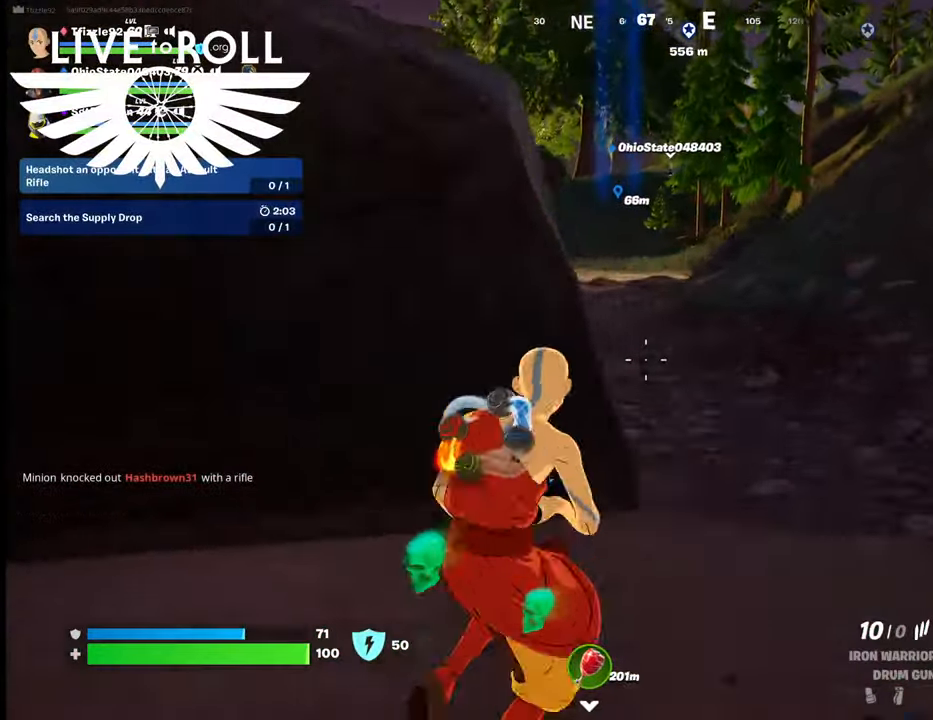
{"buttons": [], "left_stick": "up", "right_stick": "center", "events": [[134, "A", "up"], [134, "left_stick", "up"], [267, "A", "down"], [367, "A", "up"]]}
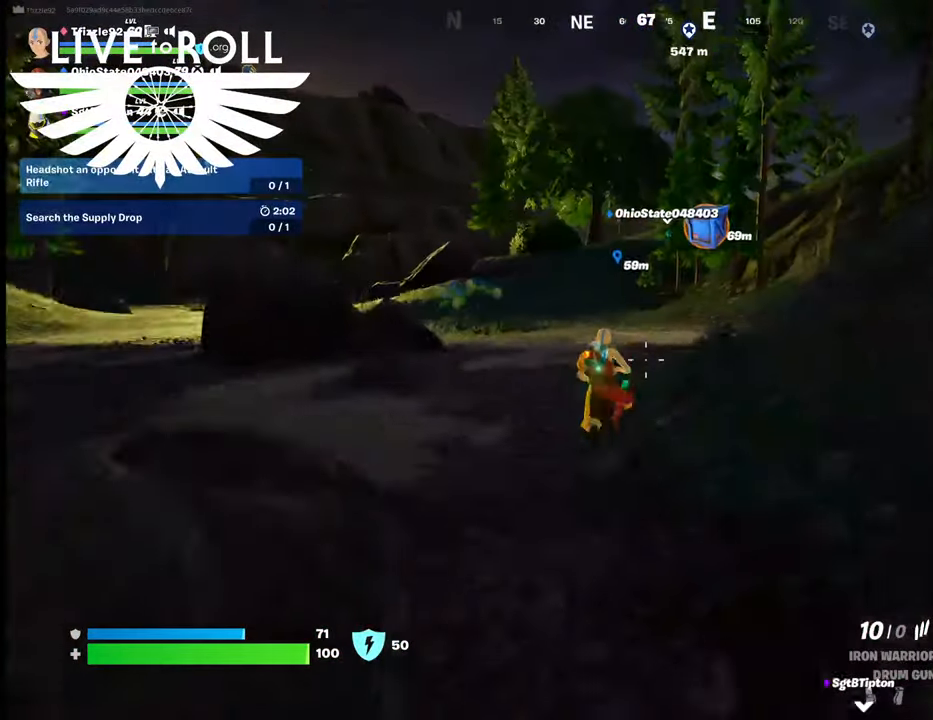
{"buttons": [], "left_stick": "up", "right_stick": "center", "events": []}
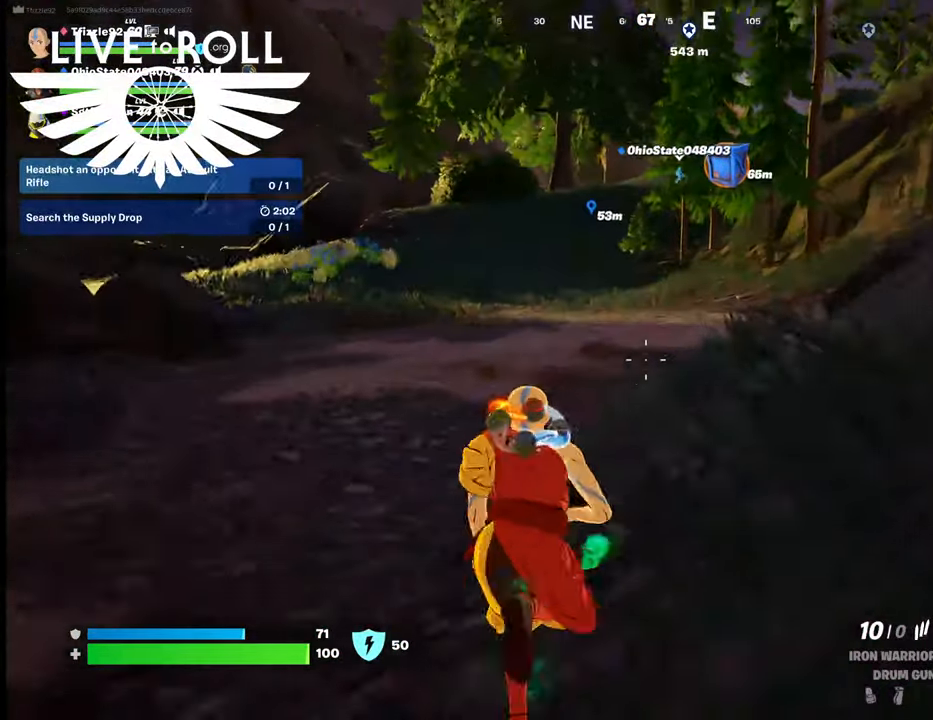
{"buttons": [], "left_stick": "up", "right_stick": "center", "events": [[300, "A", "down"], [400, "A", "up"]]}
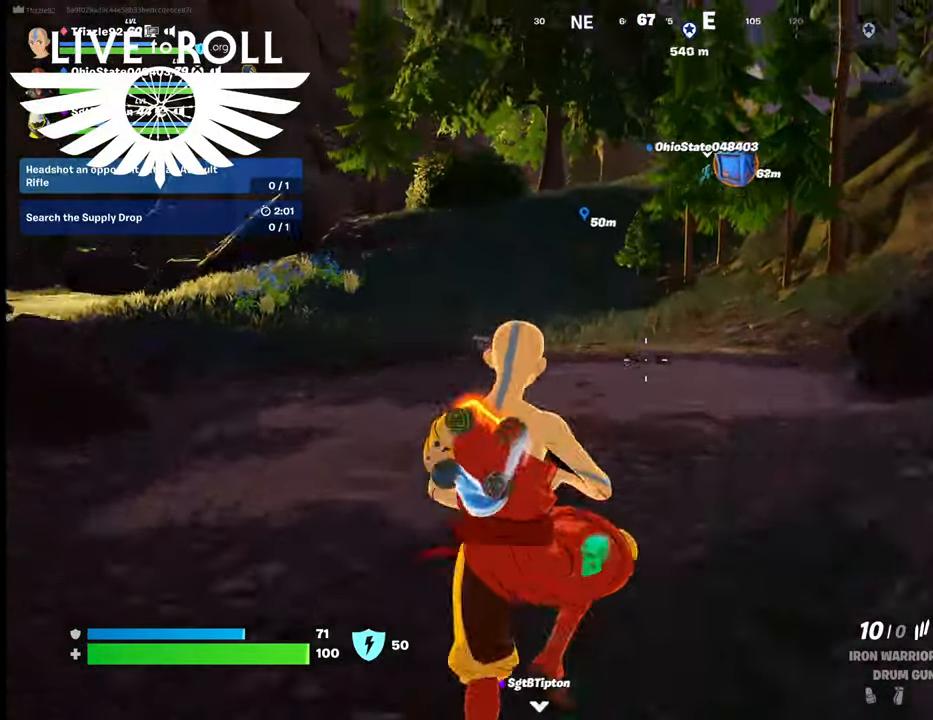
{"buttons": [], "left_stick": "up", "right_stick": "center", "events": [[67, "A", "down"], [167, "A", "up"]]}
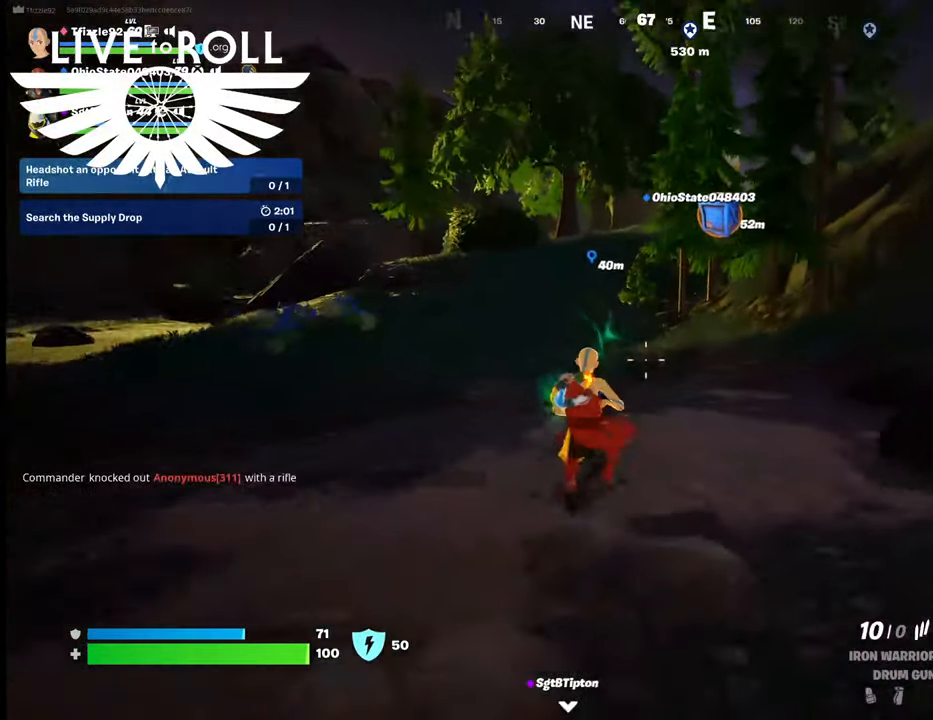
{"buttons": [], "left_stick": "up", "right_stick": "center", "events": []}
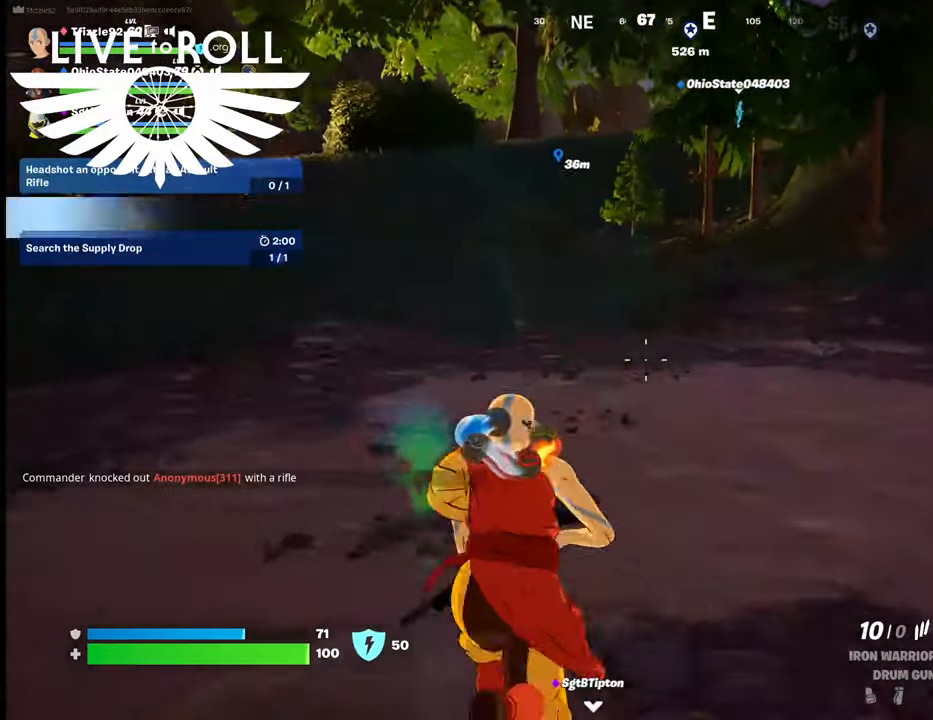
{"buttons": [], "left_stick": "up", "right_stick": "center", "events": [[100, "A", "down"], [167, "A", "up"], [367, "A", "down"], [400, "A", "up"]]}
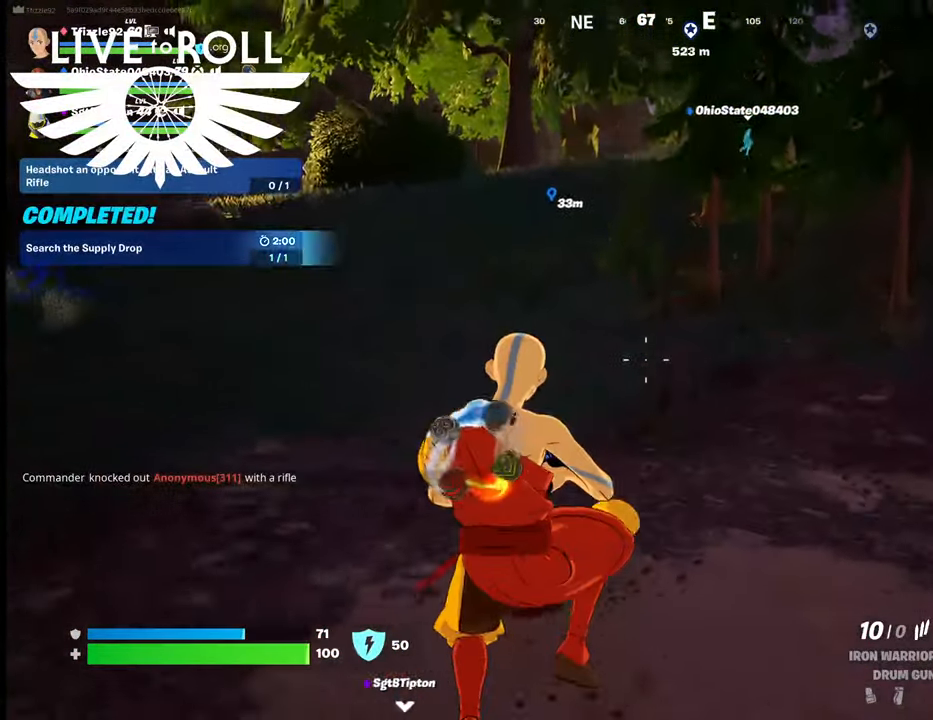
{"buttons": [], "left_stick": "up", "right_stick": "center", "events": []}
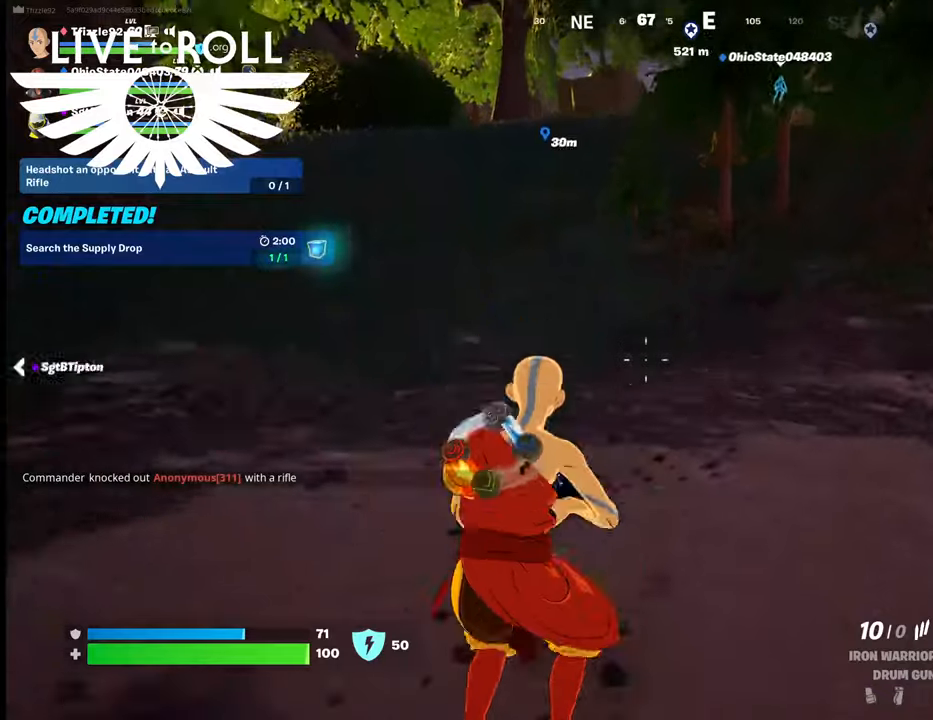
{"buttons": [], "left_stick": "up", "right_stick": "center", "events": []}
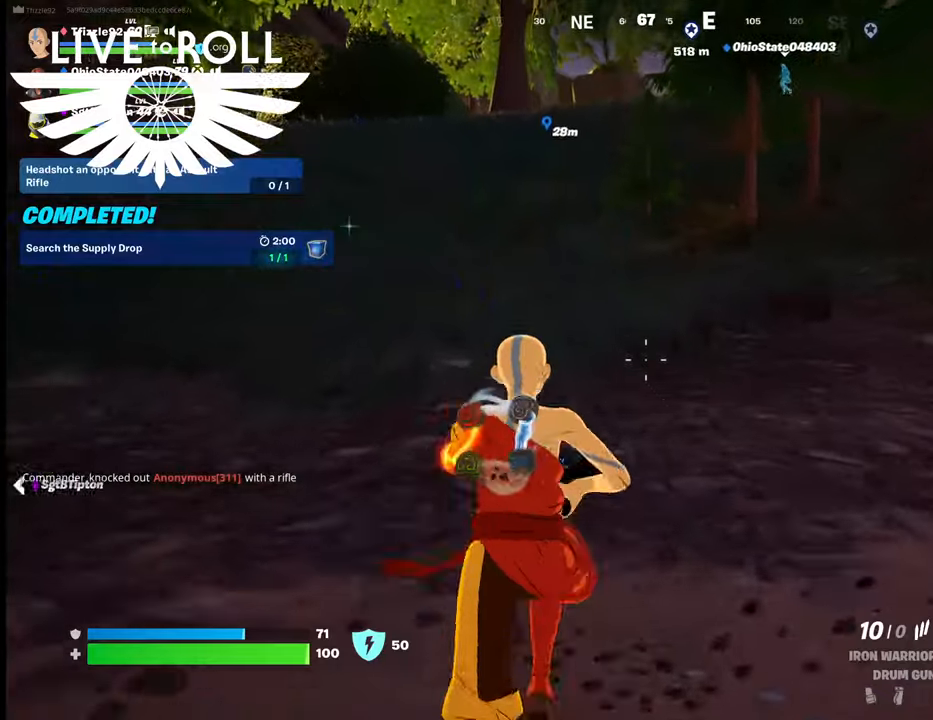
{"buttons": [], "left_stick": "up", "right_stick": "center", "events": []}
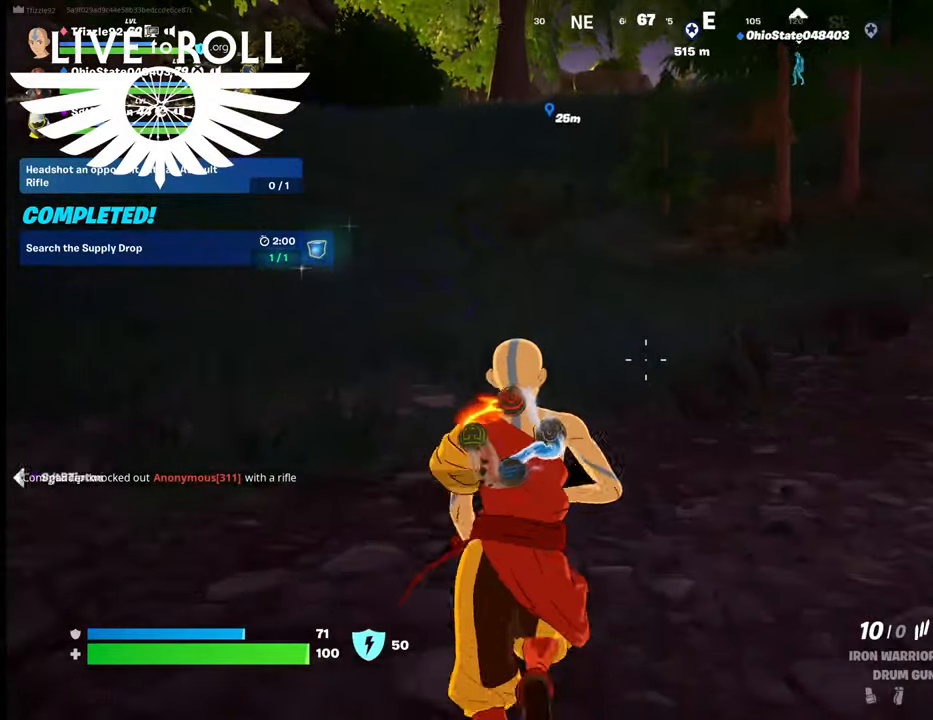
{"buttons": [], "left_stick": "up", "right_stick": "center", "events": []}
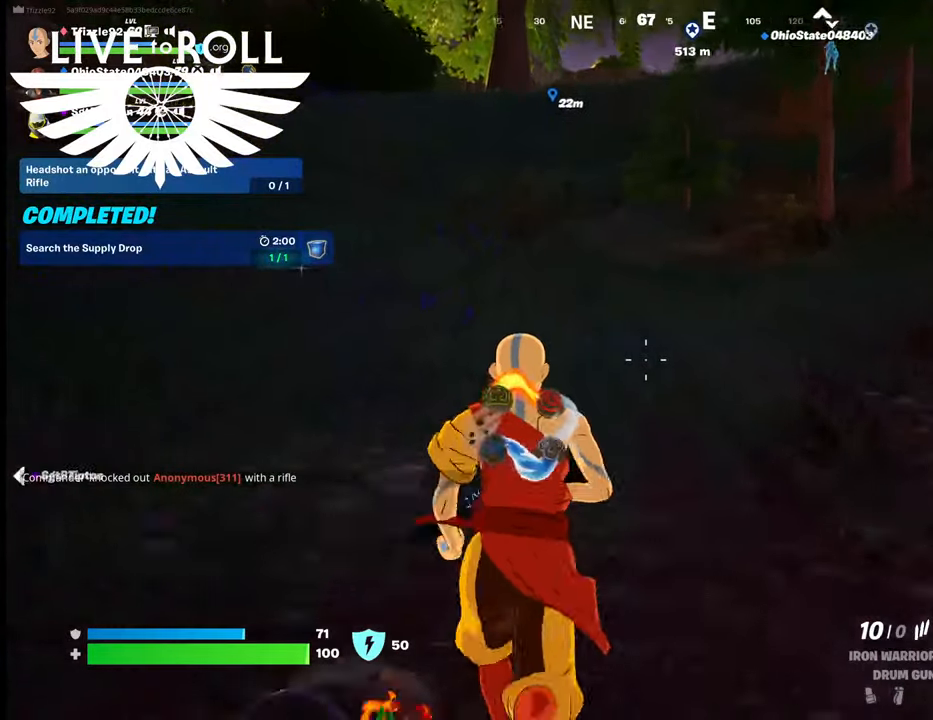
{"buttons": [], "left_stick": "up", "right_stick": "center", "events": []}
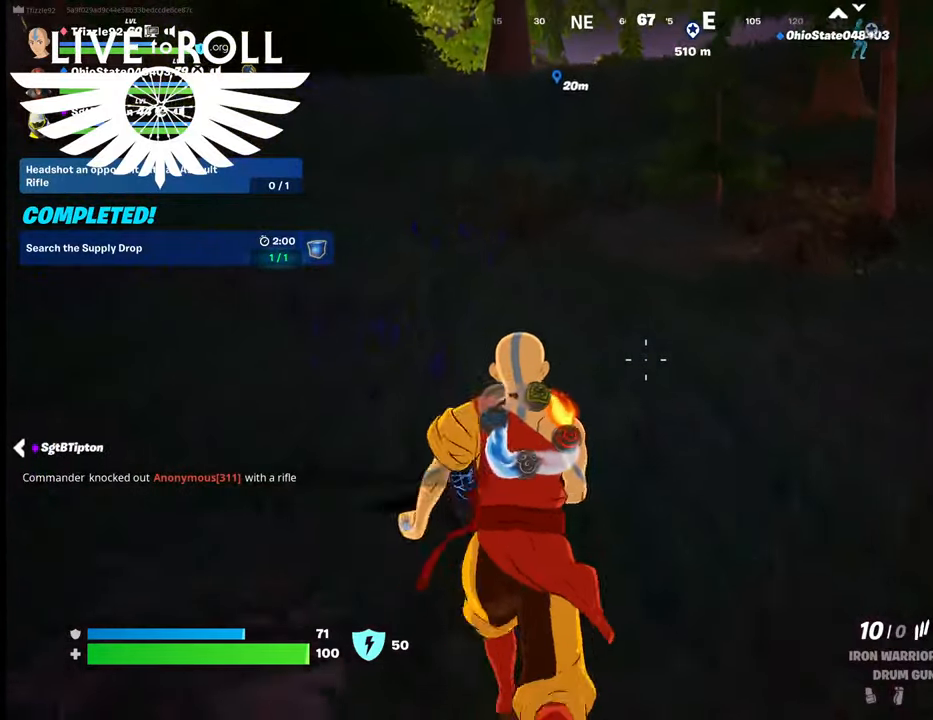
{"buttons": [], "left_stick": "up", "right_stick": "center", "events": []}
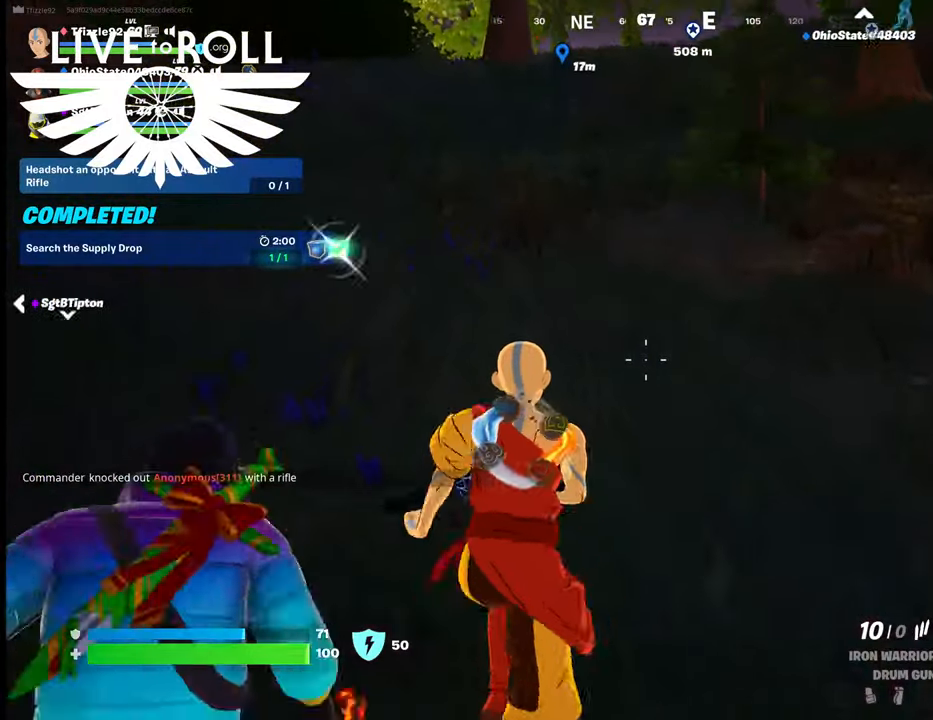
{"buttons": [], "left_stick": "up", "right_stick": "center", "events": []}
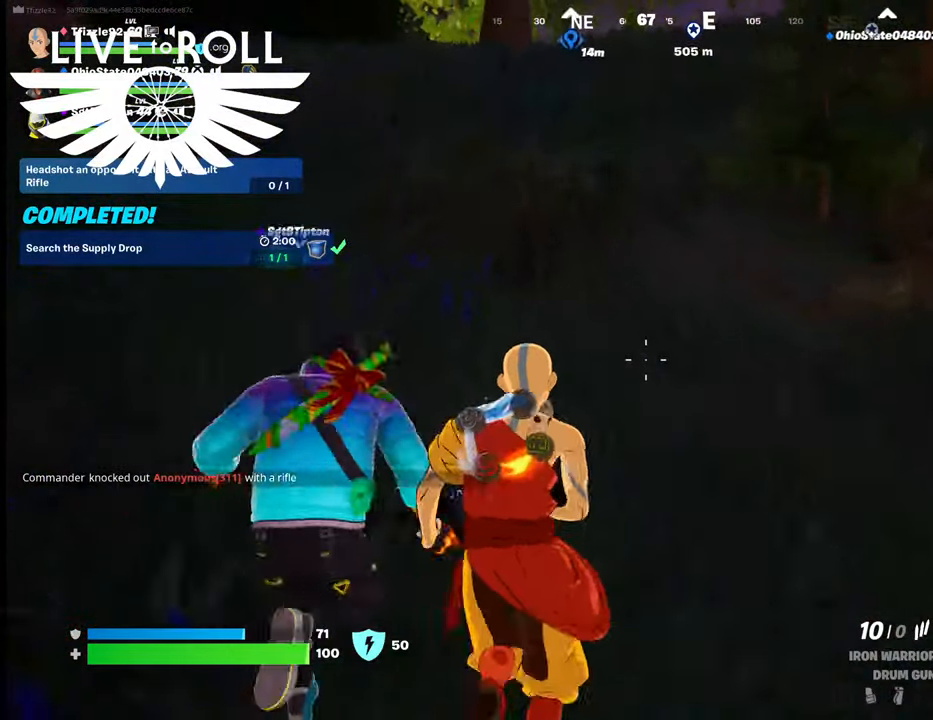
{"buttons": [], "left_stick": "up", "right_stick": "center", "events": []}
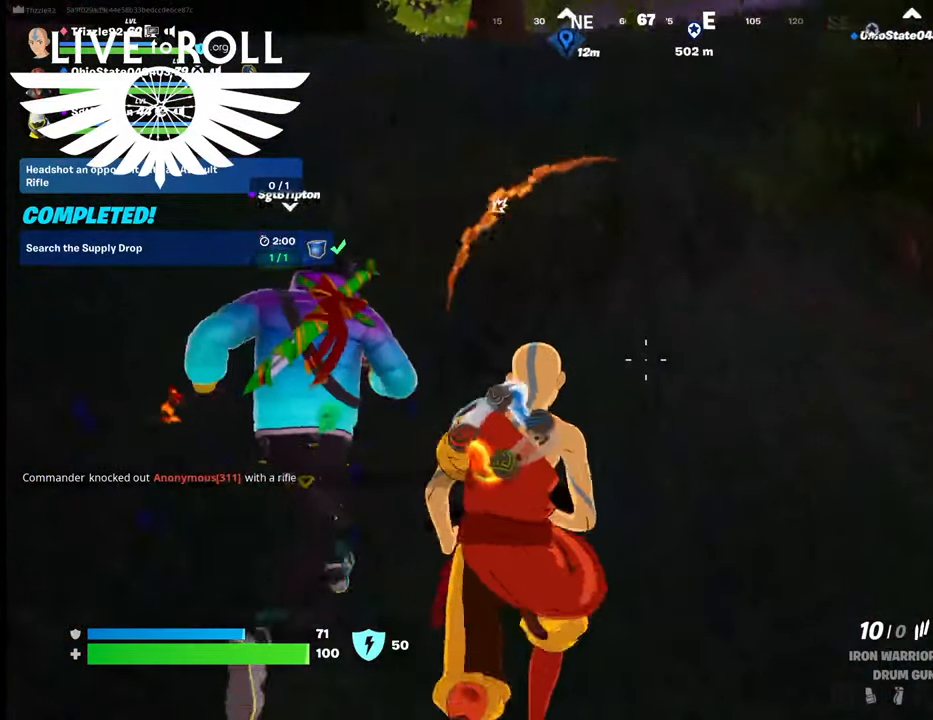
{"buttons": [], "left_stick": "up", "right_stick": "center", "events": []}
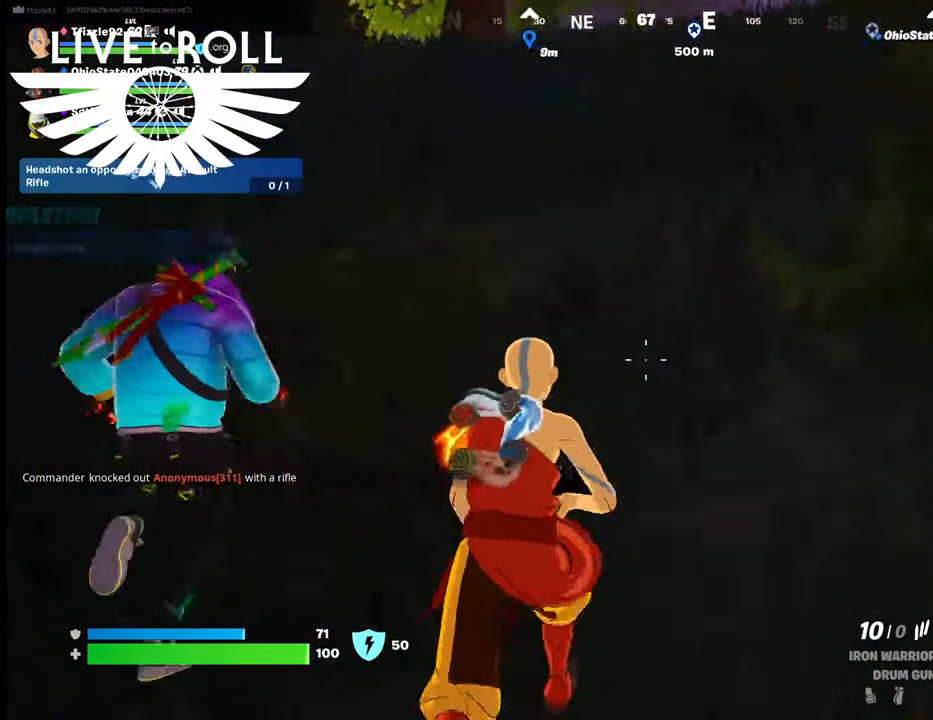
{"buttons": [], "left_stick": "up", "right_stick": "center", "events": []}
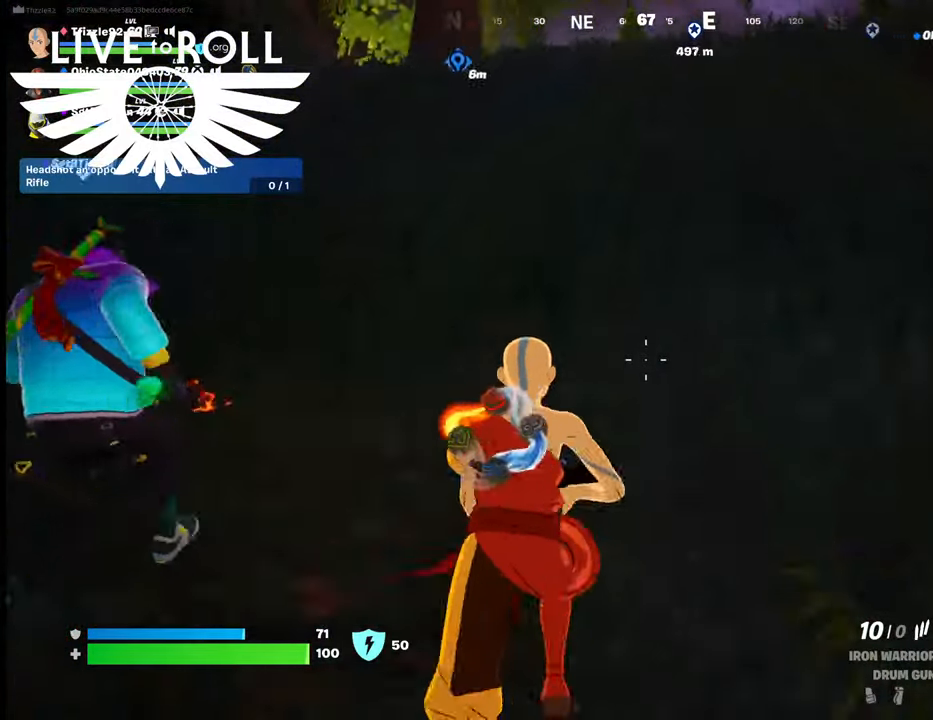
{"buttons": [], "left_stick": "up", "right_stick": "center", "events": [[134, "X", "down"], [234, "X", "up"]]}
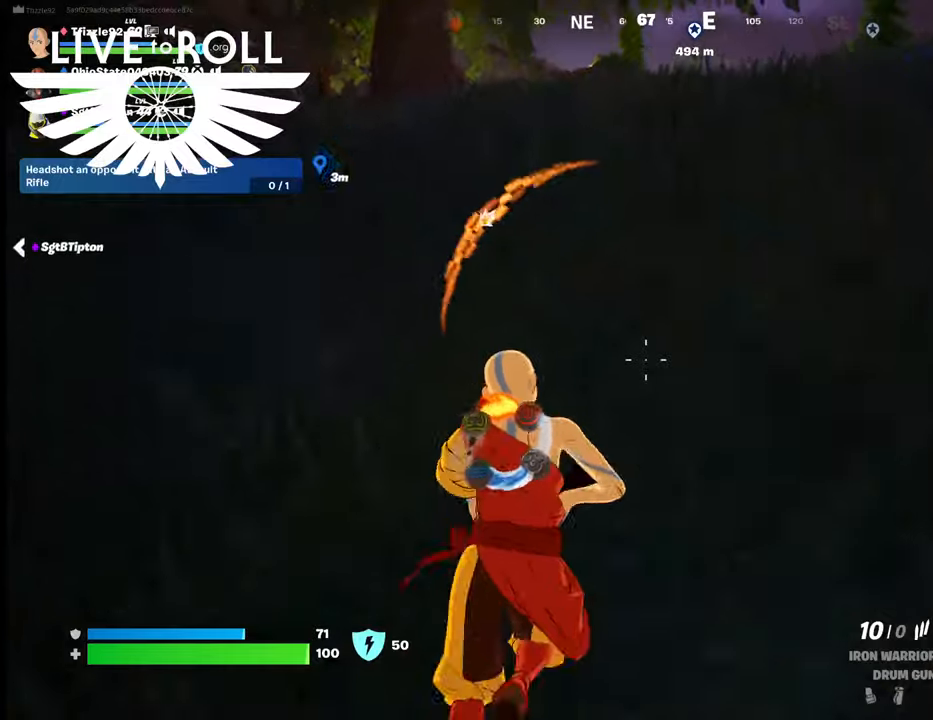
{"buttons": [], "left_stick": "up", "right_stick": "up-left", "events": [[367, "right_stick", "up-left"]]}
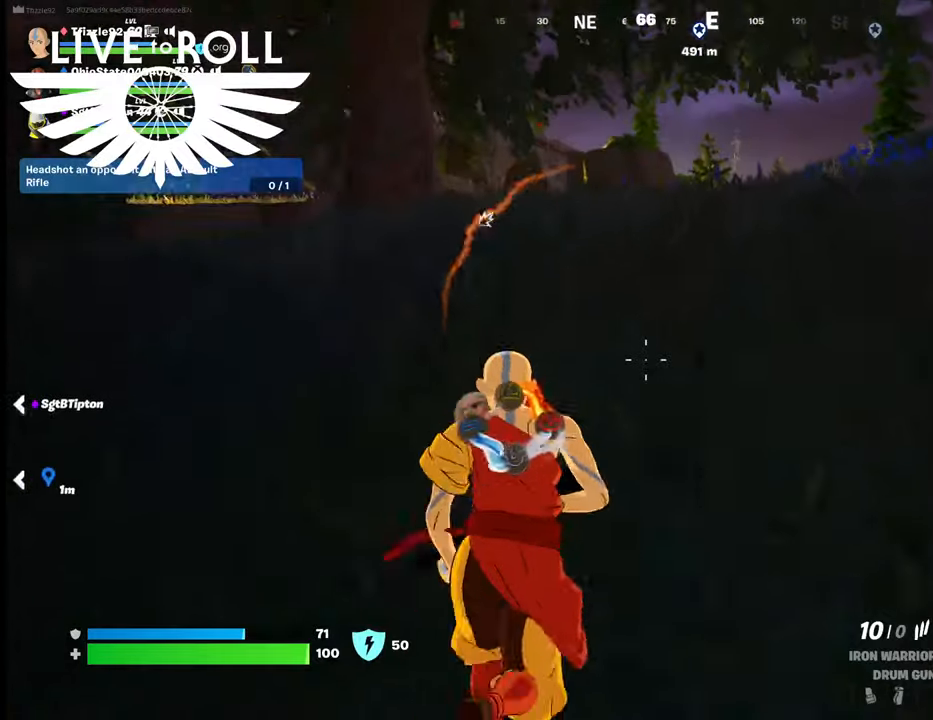
{"buttons": [], "left_stick": "up", "right_stick": "center", "events": [[67, "right_stick", "center"]]}
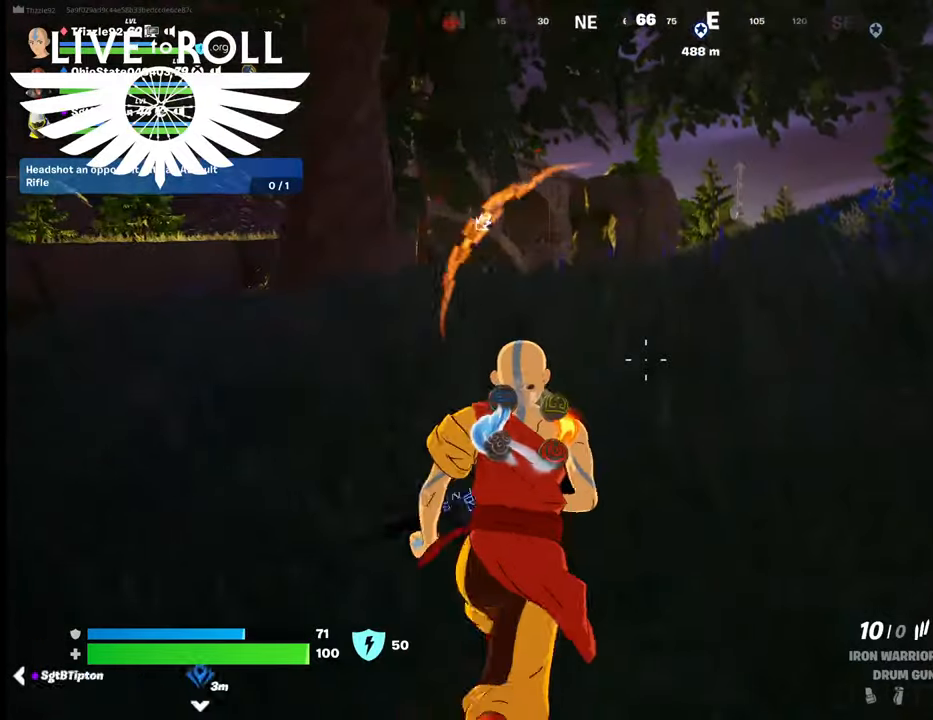
{"buttons": [], "left_stick": "up", "right_stick": "center", "events": []}
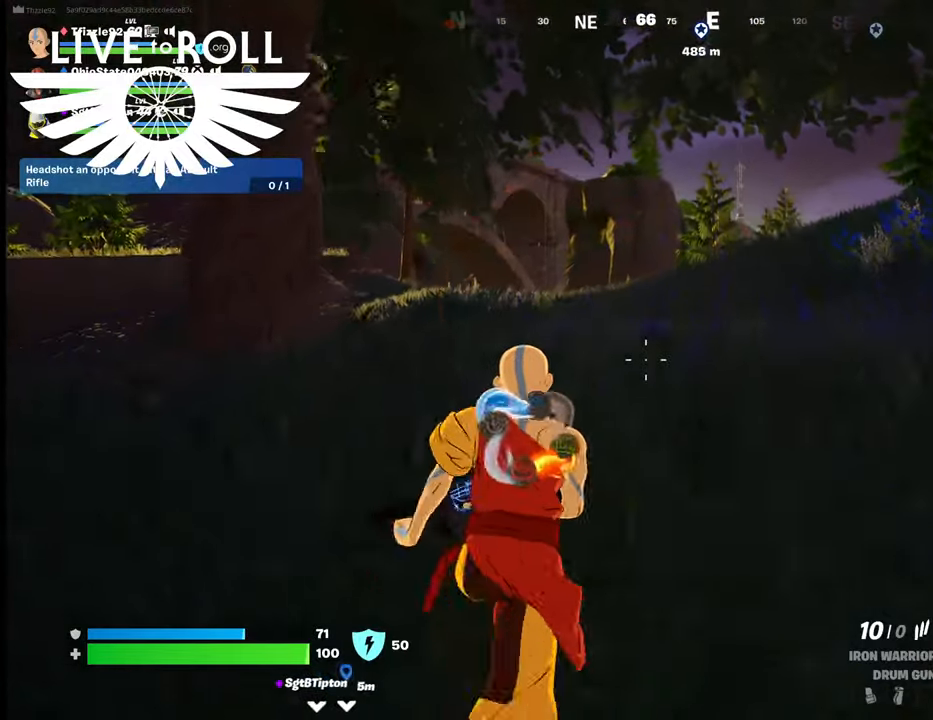
{"buttons": [], "left_stick": "up", "right_stick": "right", "events": [[400, "right_stick", "right"]]}
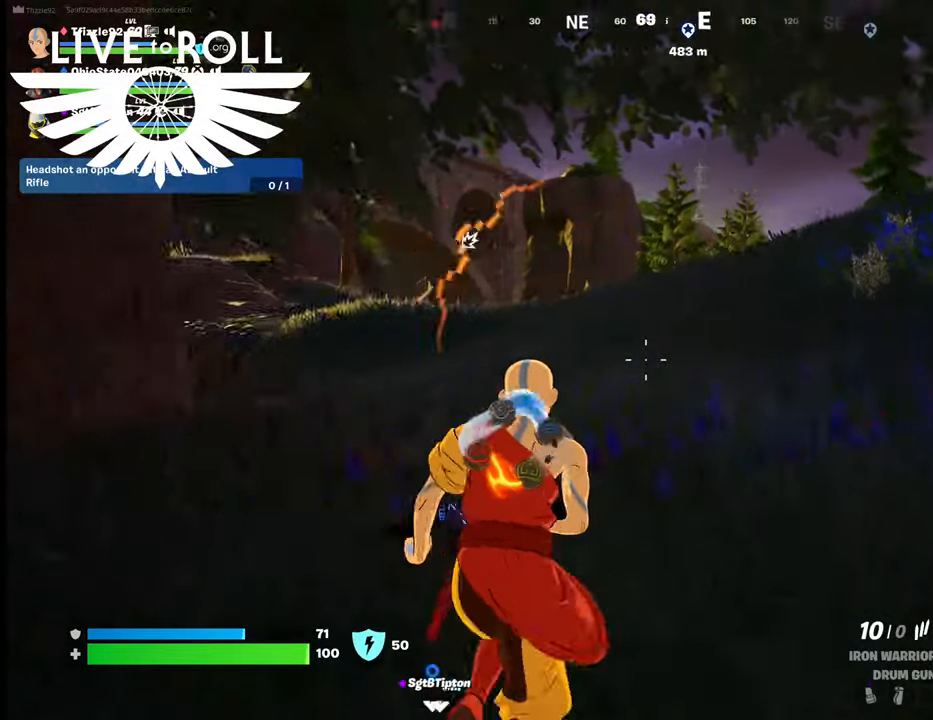
{"buttons": [], "left_stick": "up", "right_stick": "center", "events": [[500, "right_stick", "center"]]}